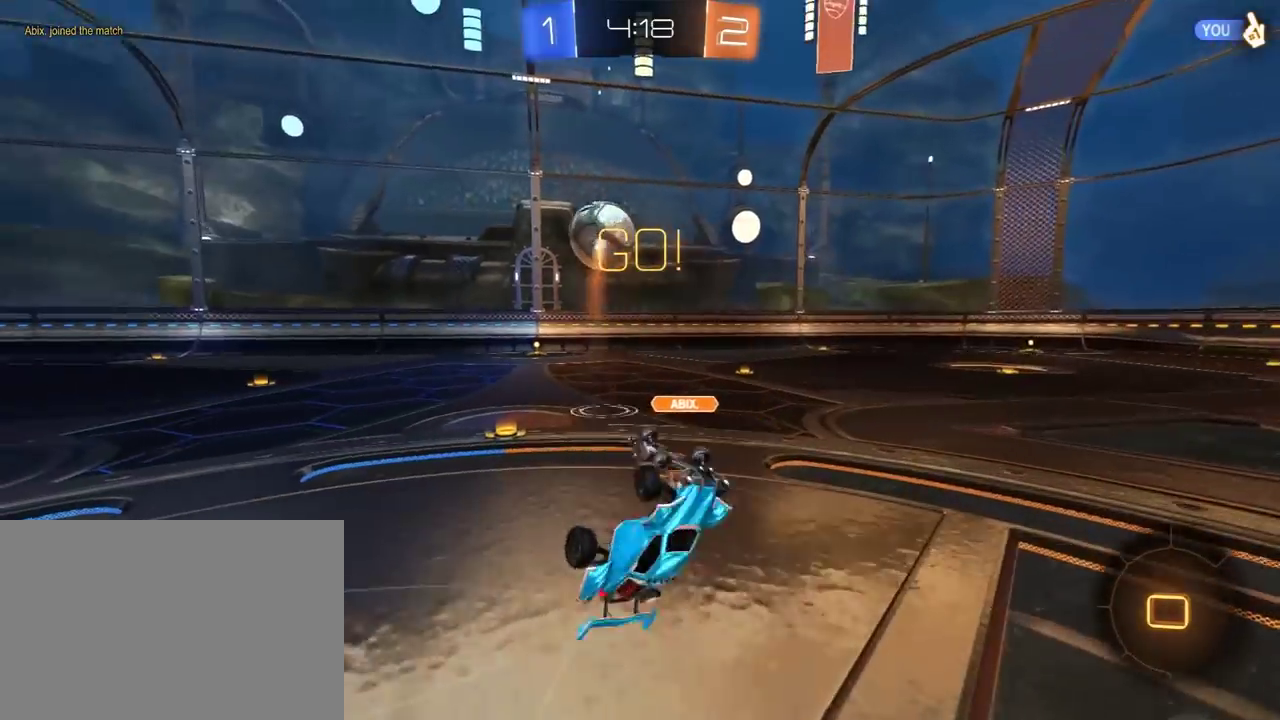
Gameplay with a controller (Xbox layout); each line is a JSON object with the inputs held at the frame after it. "events" lists button and stick changes between this image and that frame as [ms after this image, input, new state], when the widget could be followed in between. Not read: R1 SELECT.
{"buttons": ["R2"], "left_stick": "left", "right_stick": "center", "events": [[33, "L1", "up"], [33, "left_stick", "up-left"], [233, "left_stick", "up"], [367, "left_stick", "up-left"], [500, "left_stick", "left"]]}
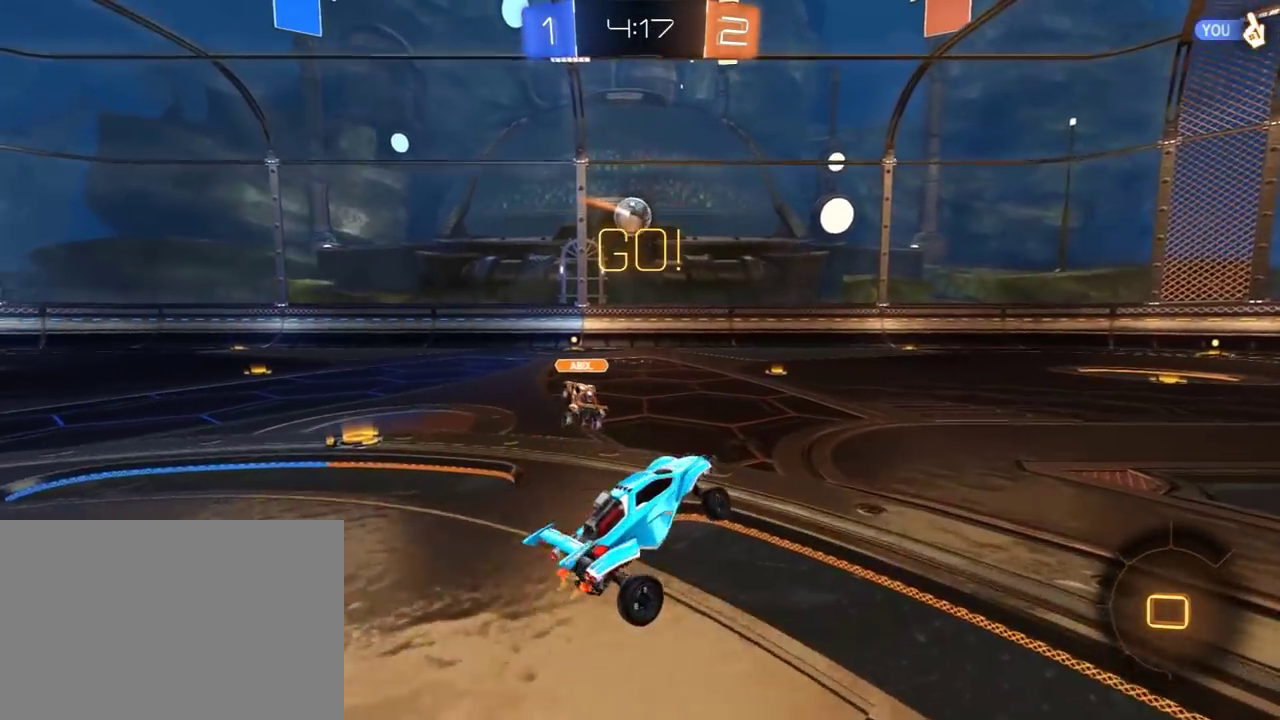
{"buttons": ["R2"], "left_stick": "center", "right_stick": "center", "events": [[367, "left_stick", "center"]]}
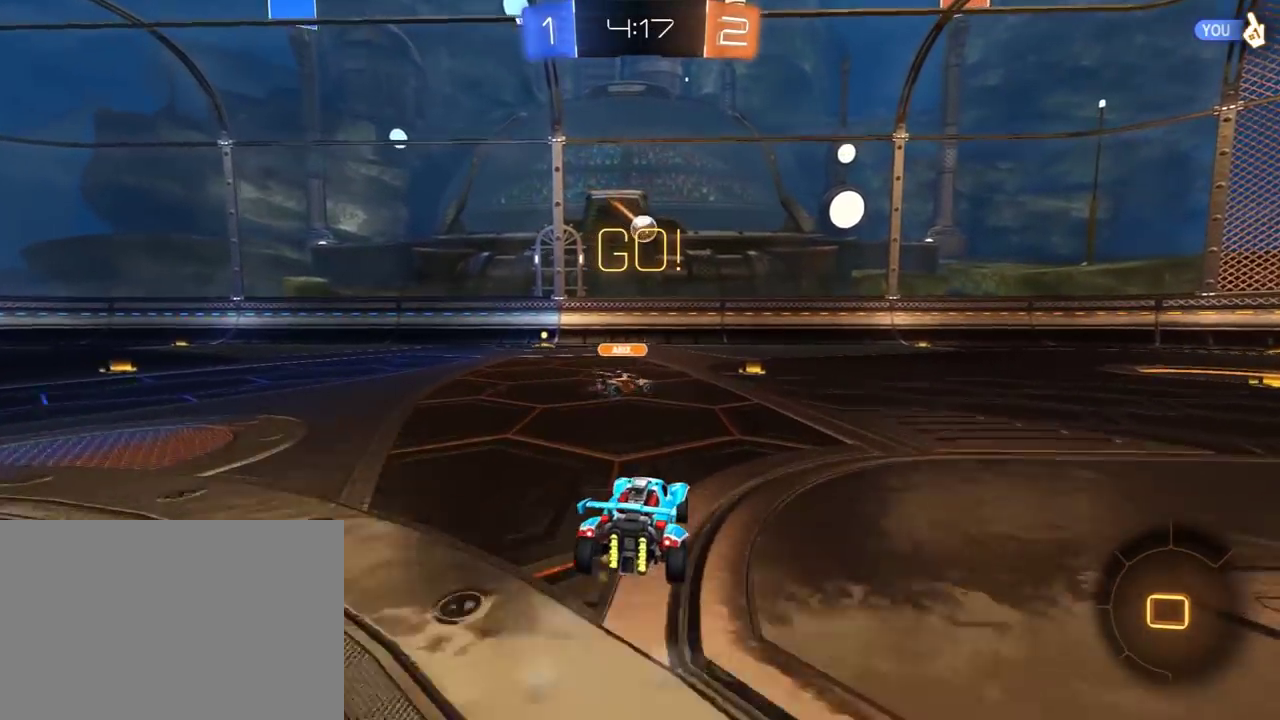
{"buttons": ["R2"], "left_stick": "right", "right_stick": "center", "events": [[383, "left_stick", "right"]]}
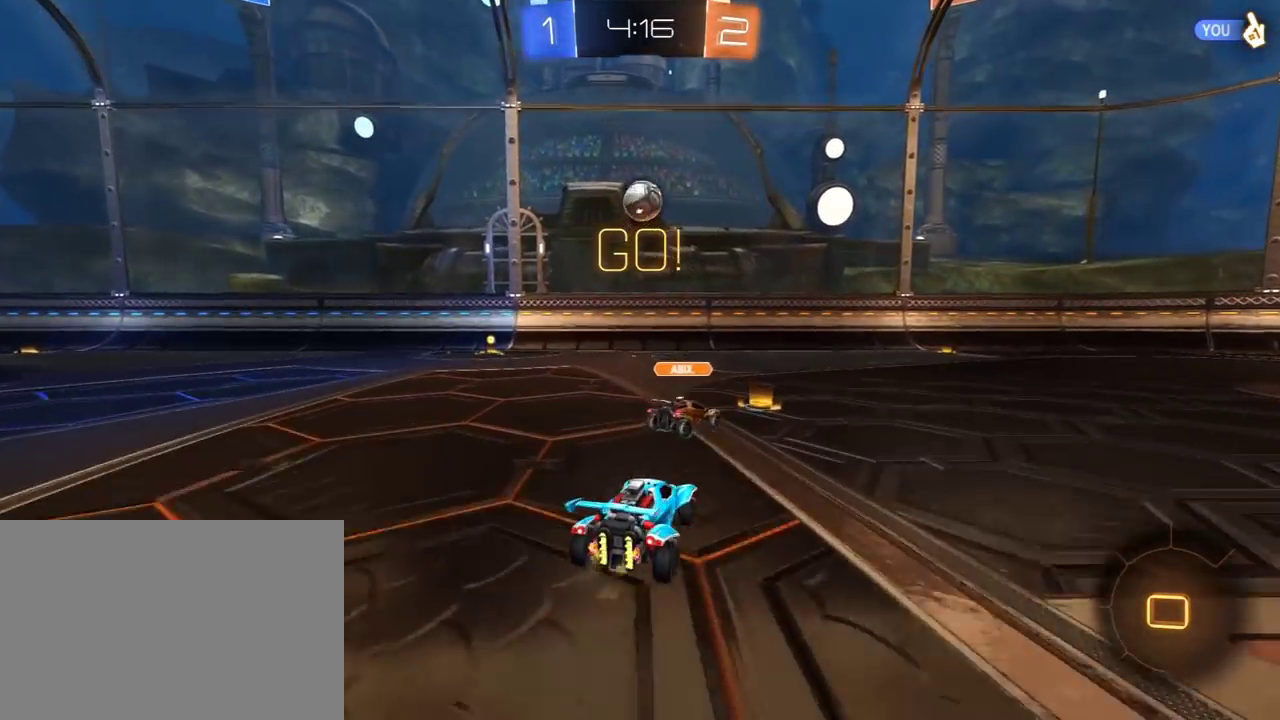
{"buttons": ["Y", "R2"], "left_stick": "left", "right_stick": "center", "events": [[83, "left_stick", "center"], [150, "left_stick", "left"], [483, "Y", "down"]]}
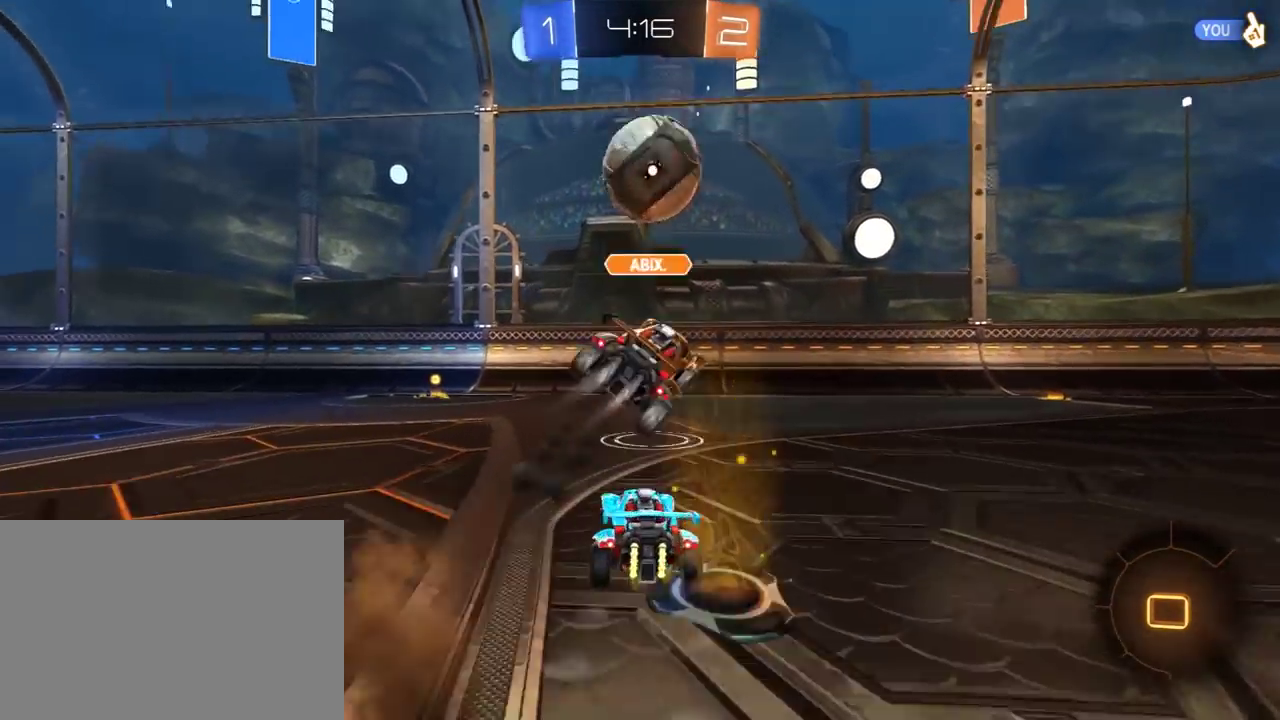
{"buttons": ["R2"], "left_stick": "center", "right_stick": "center", "events": [[83, "left_stick", "center"], [117, "Y", "up"], [150, "left_stick", "left"], [283, "left_stick", "center"], [317, "Y", "down"], [383, "Y", "up"]]}
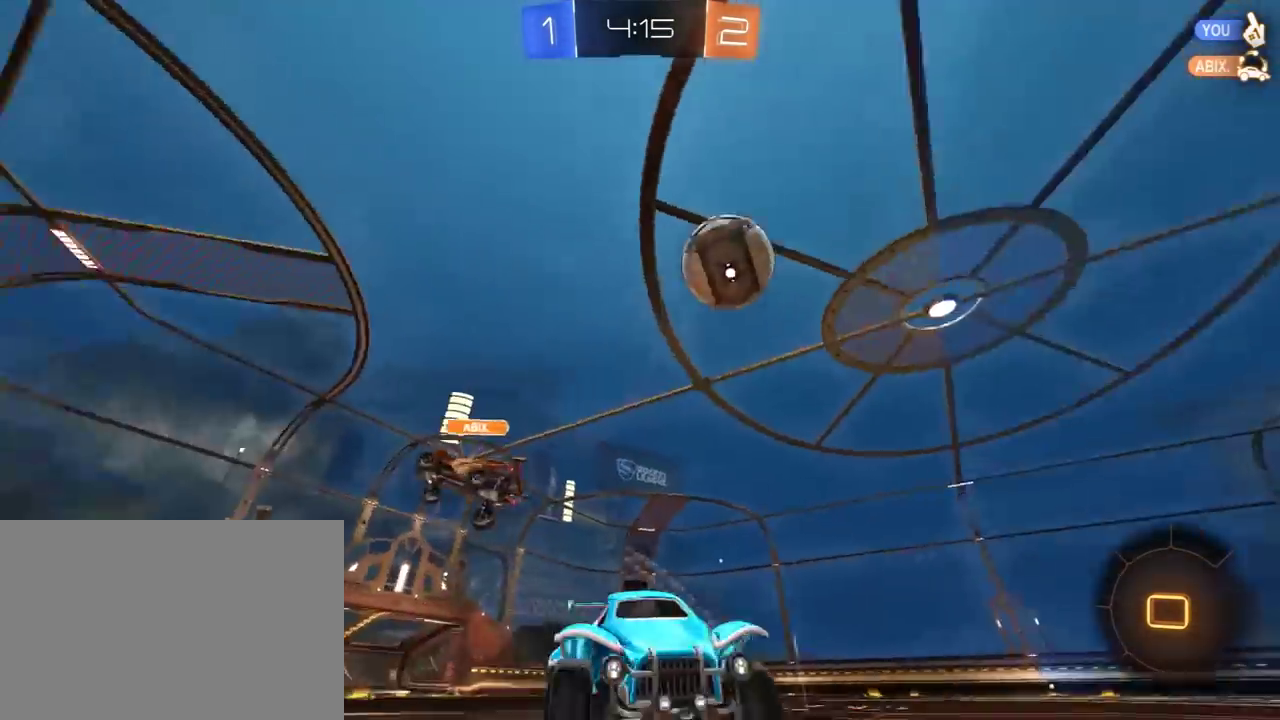
{"buttons": ["R2"], "left_stick": "center", "right_stick": "center"}
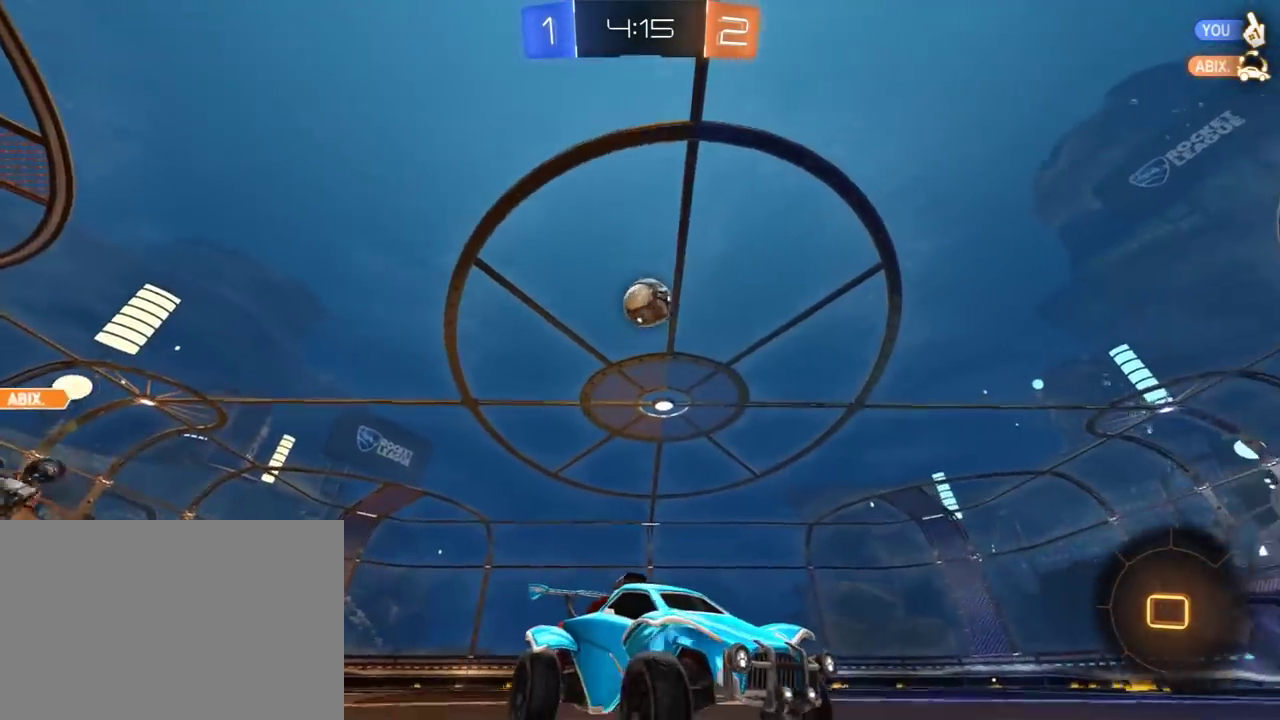
{"buttons": ["R2"], "left_stick": "right", "right_stick": "center"}
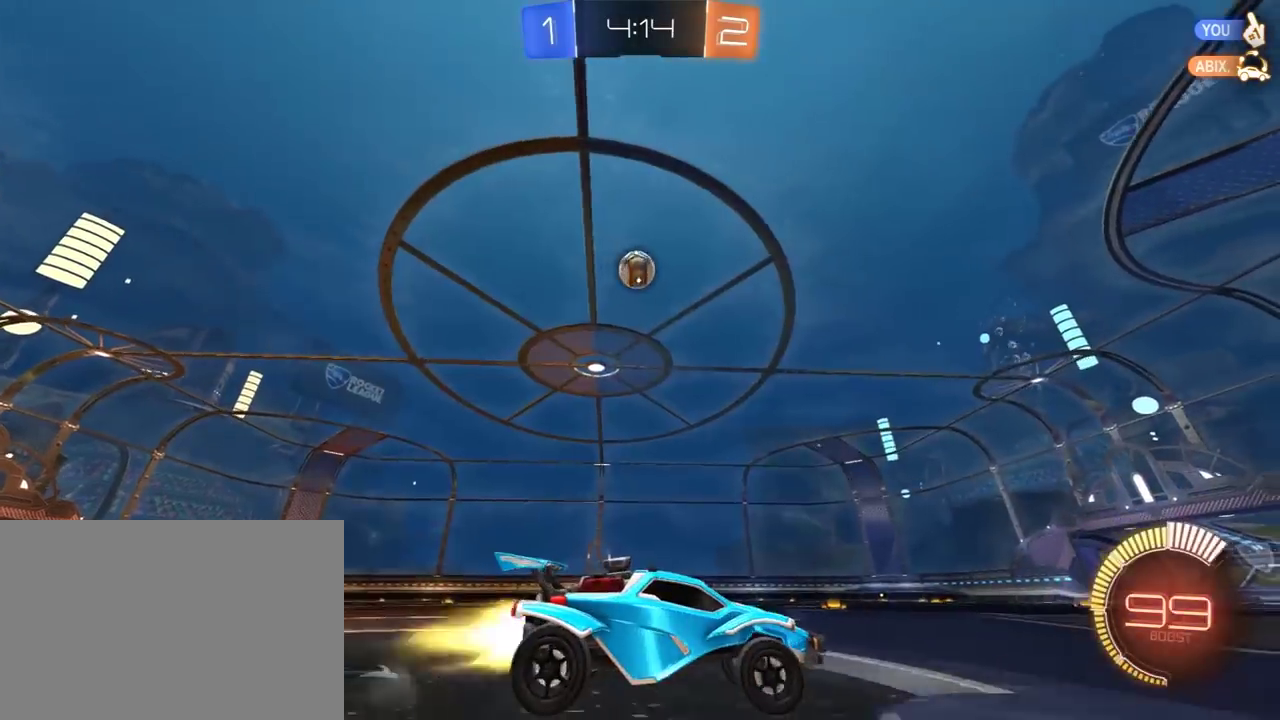
{"buttons": ["R2"], "left_stick": "up-left", "right_stick": "center"}
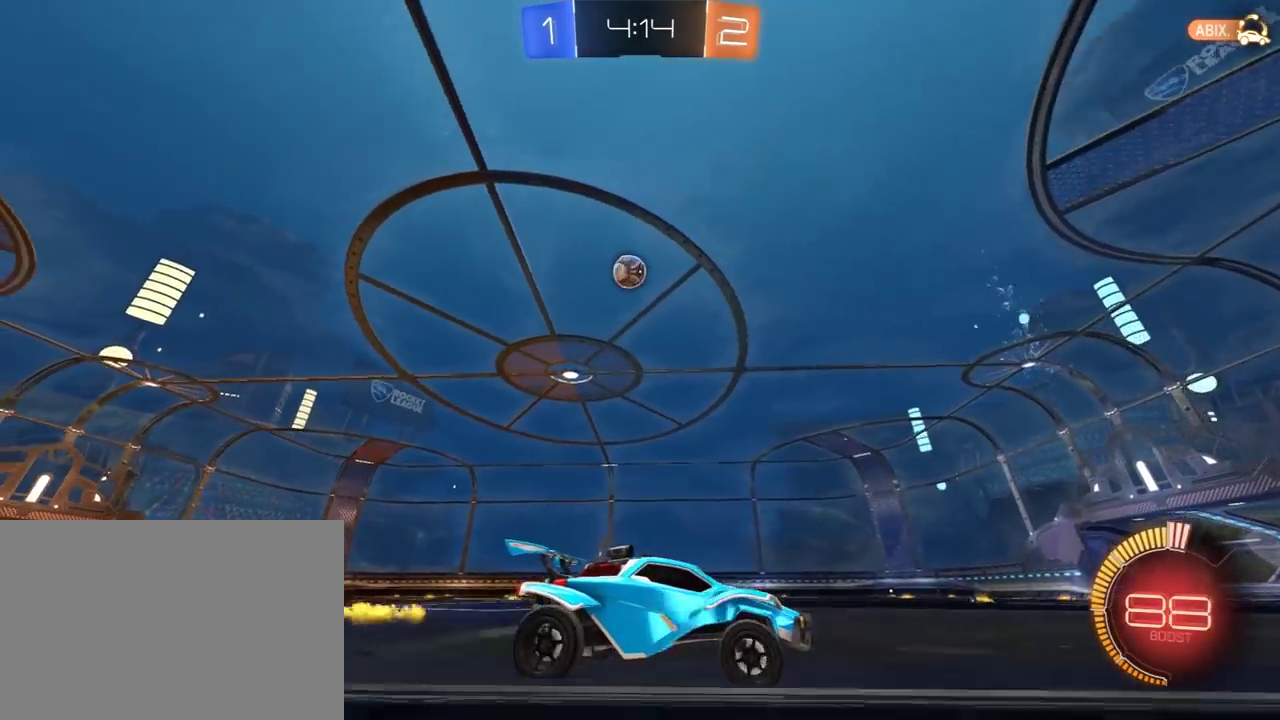
{"buttons": ["R2"], "left_stick": "center", "right_stick": "center"}
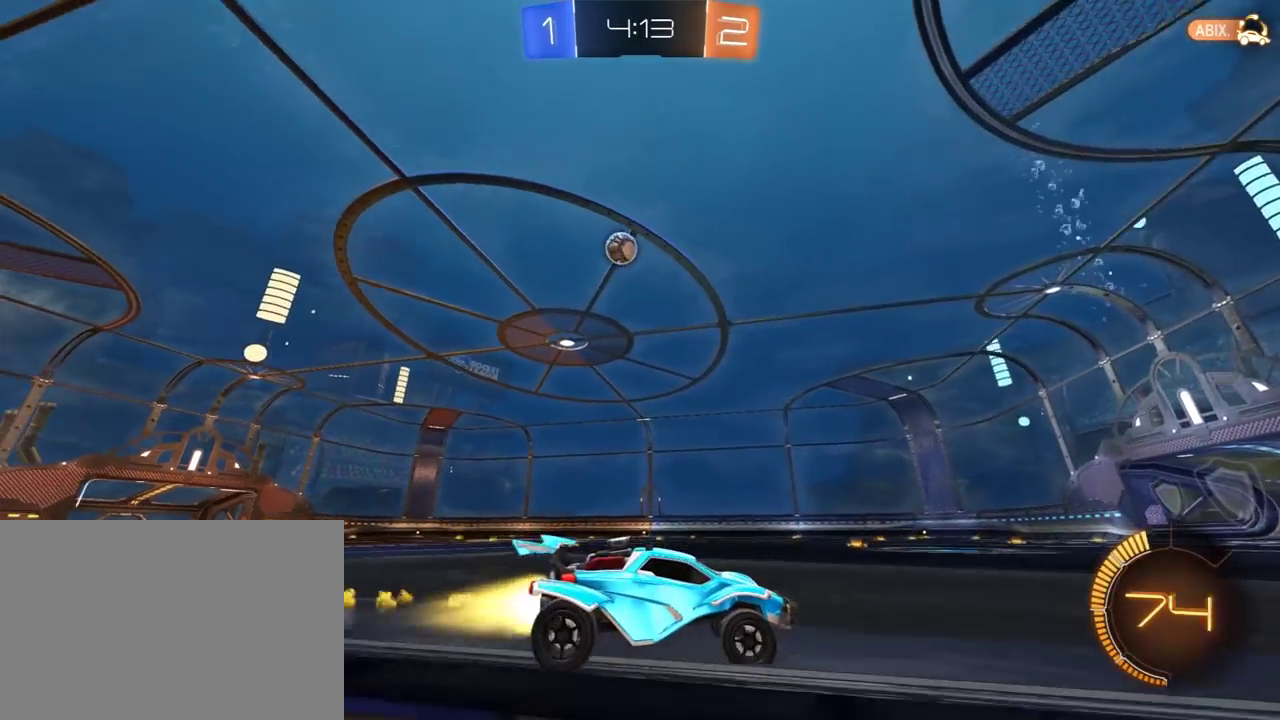
{"buttons": ["R2"], "left_stick": "right", "right_stick": "center", "events": [[33, "left_stick", "left"], [183, "left_stick", "center"], [283, "left_stick", "left"], [383, "left_stick", "center"], [450, "left_stick", "right"]]}
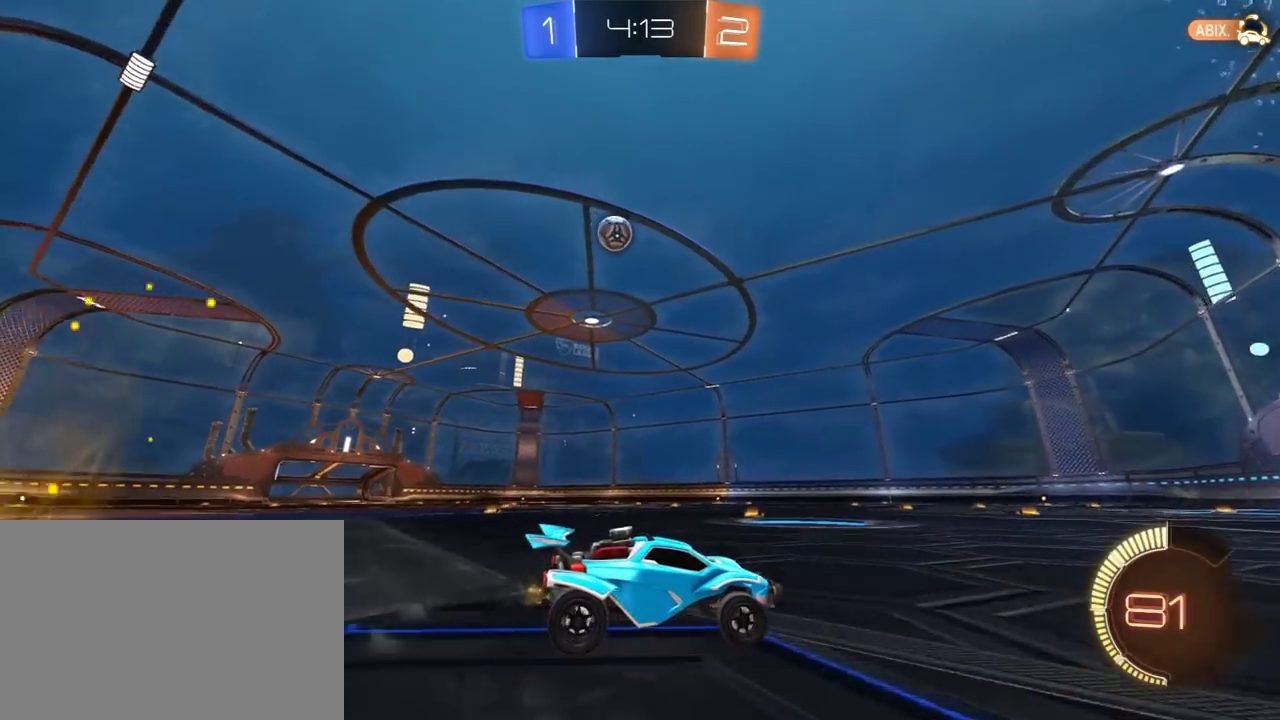
{"buttons": ["L2"], "left_stick": "right", "right_stick": "center", "events": [[50, "left_stick", "left"], [317, "R2", "up"], [317, "left_stick", "center"], [350, "L2", "down"], [417, "left_stick", "right"]]}
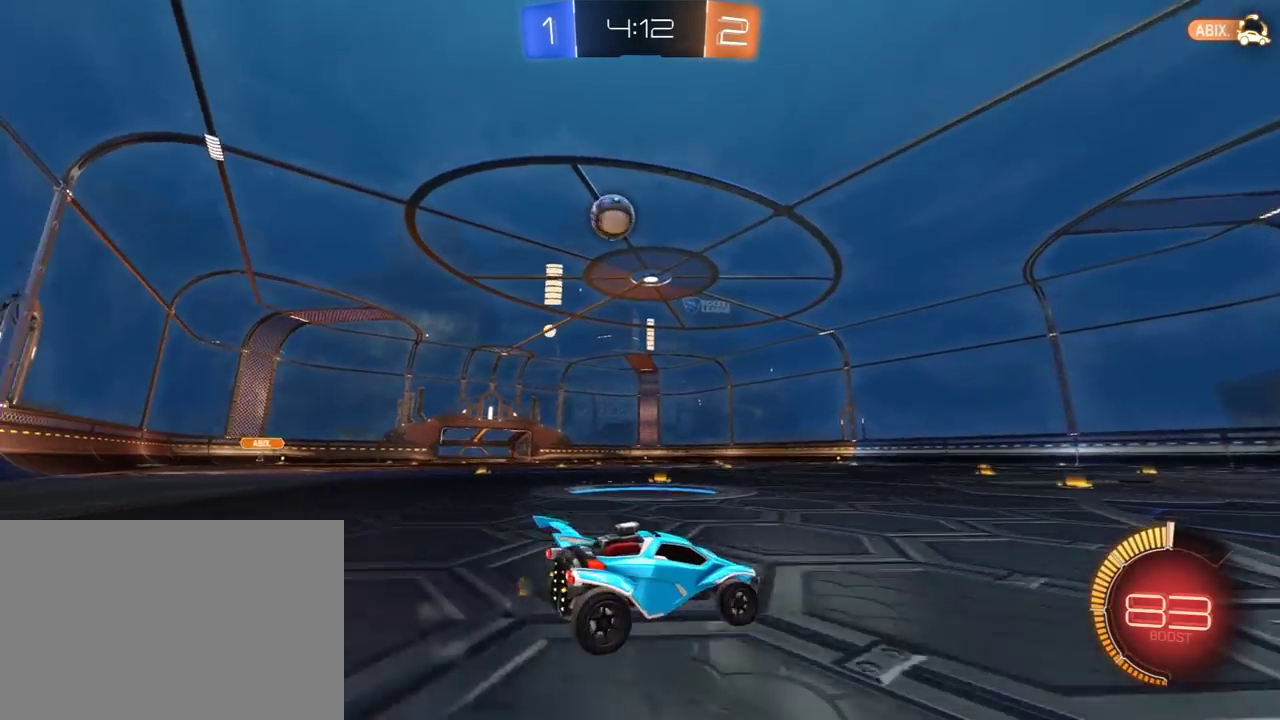
{"buttons": [], "left_stick": "center", "right_stick": "center", "events": [[50, "L2", "up"], [83, "left_stick", "left"], [117, "R2", "down"], [283, "R2", "up"], [450, "left_stick", "center"]]}
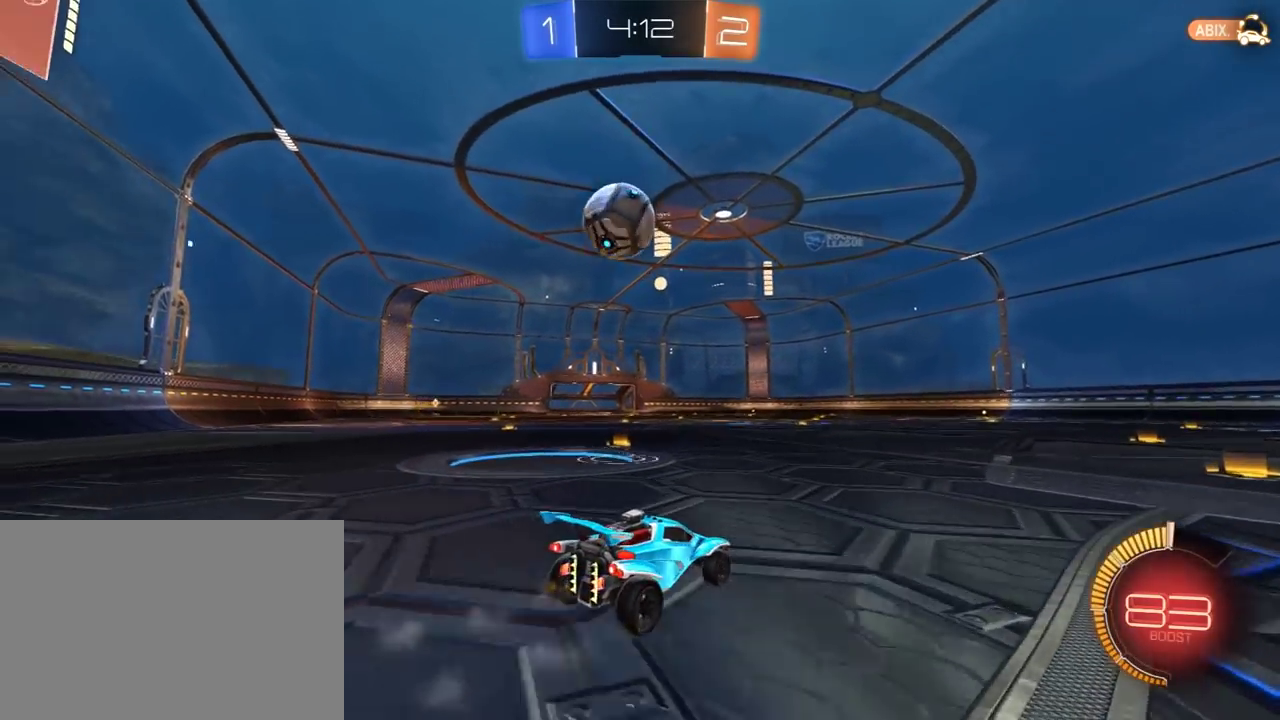
{"buttons": ["Y", "R2"], "left_stick": "left", "right_stick": "center", "events": [[50, "left_stick", "left"], [150, "R2", "down"], [367, "Y", "down"]]}
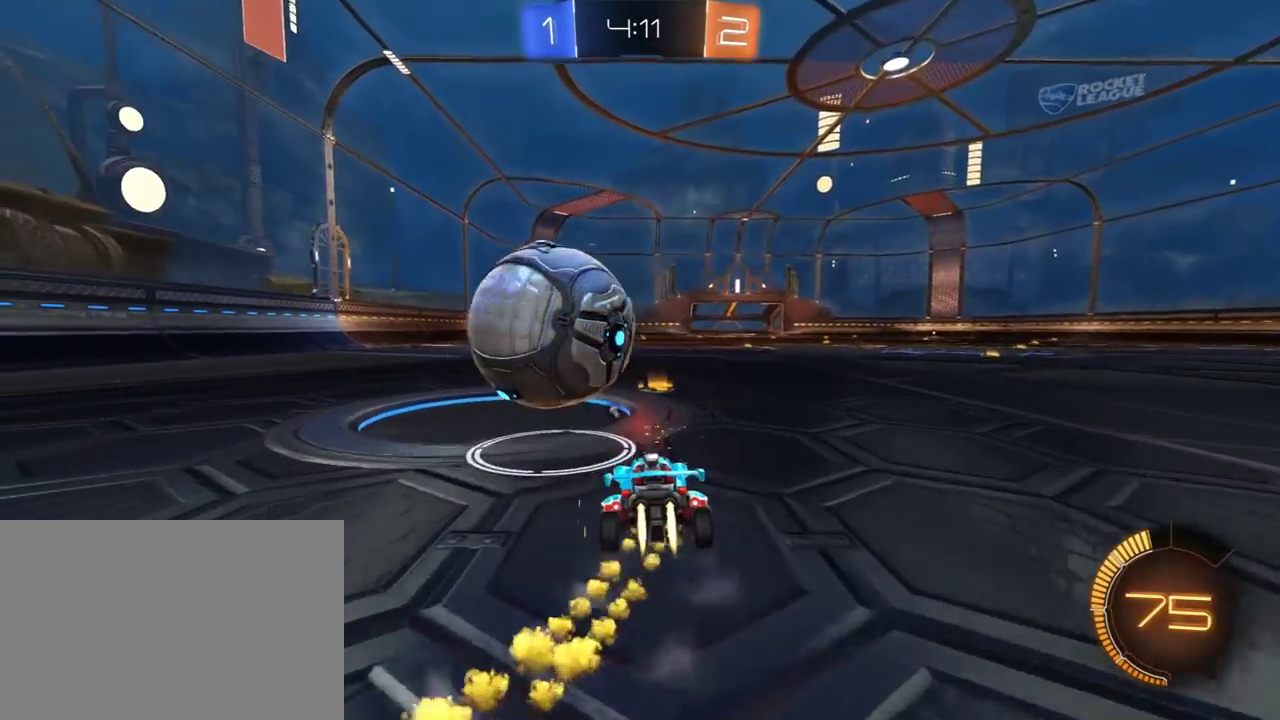
{"buttons": ["R2"], "left_stick": "center", "right_stick": "center", "events": [[67, "Y", "up"], [67, "left_stick", "center"], [167, "left_stick", "right"], [300, "Y", "down"], [400, "left_stick", "center"], [433, "Y", "up"]]}
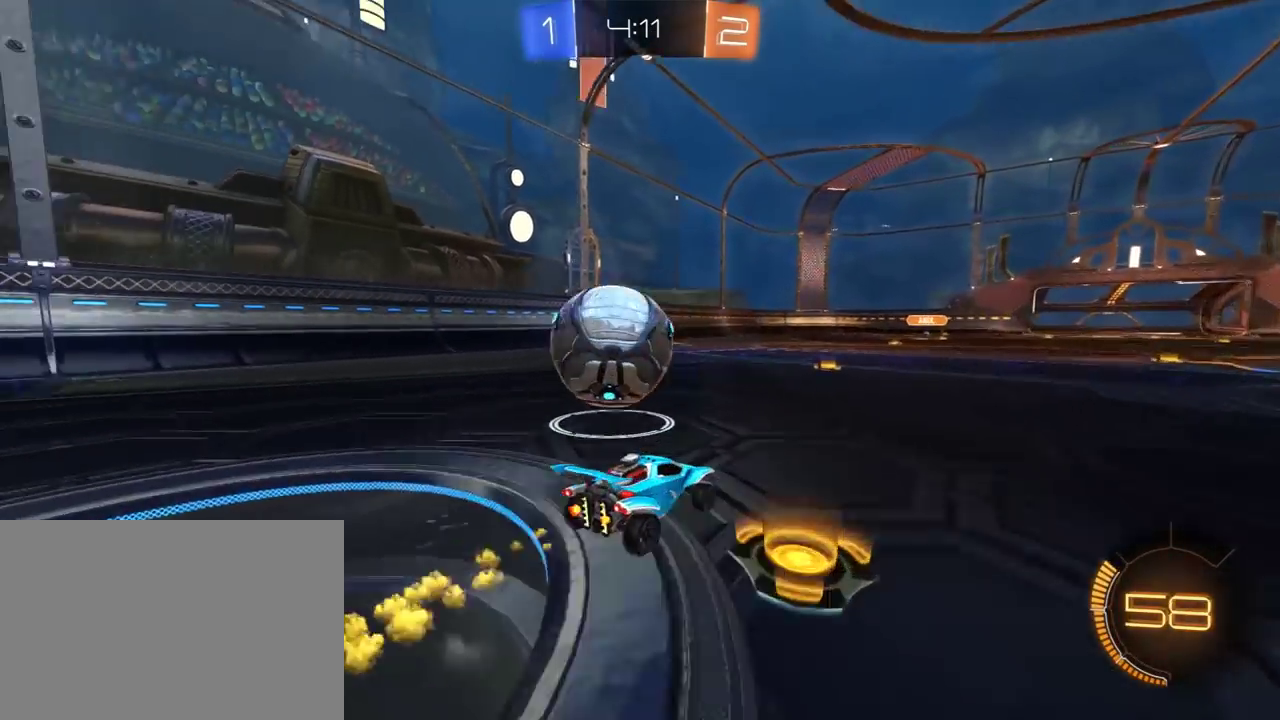
{"buttons": ["R2"], "left_stick": "center", "right_stick": "center", "events": [[100, "left_stick", "left"], [367, "left_stick", "center"]]}
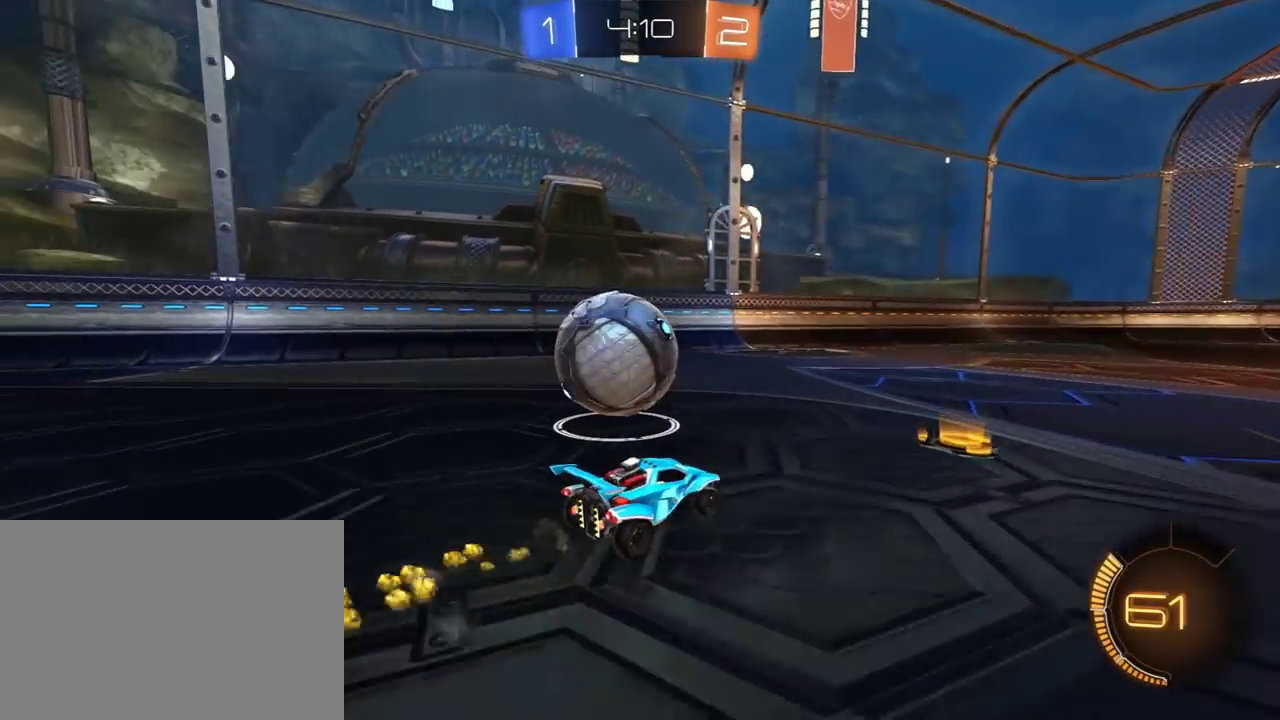
{"buttons": [], "left_stick": "left", "right_stick": "center", "events": [[33, "left_stick", "left"], [133, "R2", "up"], [200, "left_stick", "center"], [267, "R2", "down"], [267, "left_stick", "left"], [333, "R2", "up"], [400, "left_stick", "down-left"], [467, "left_stick", "left"]]}
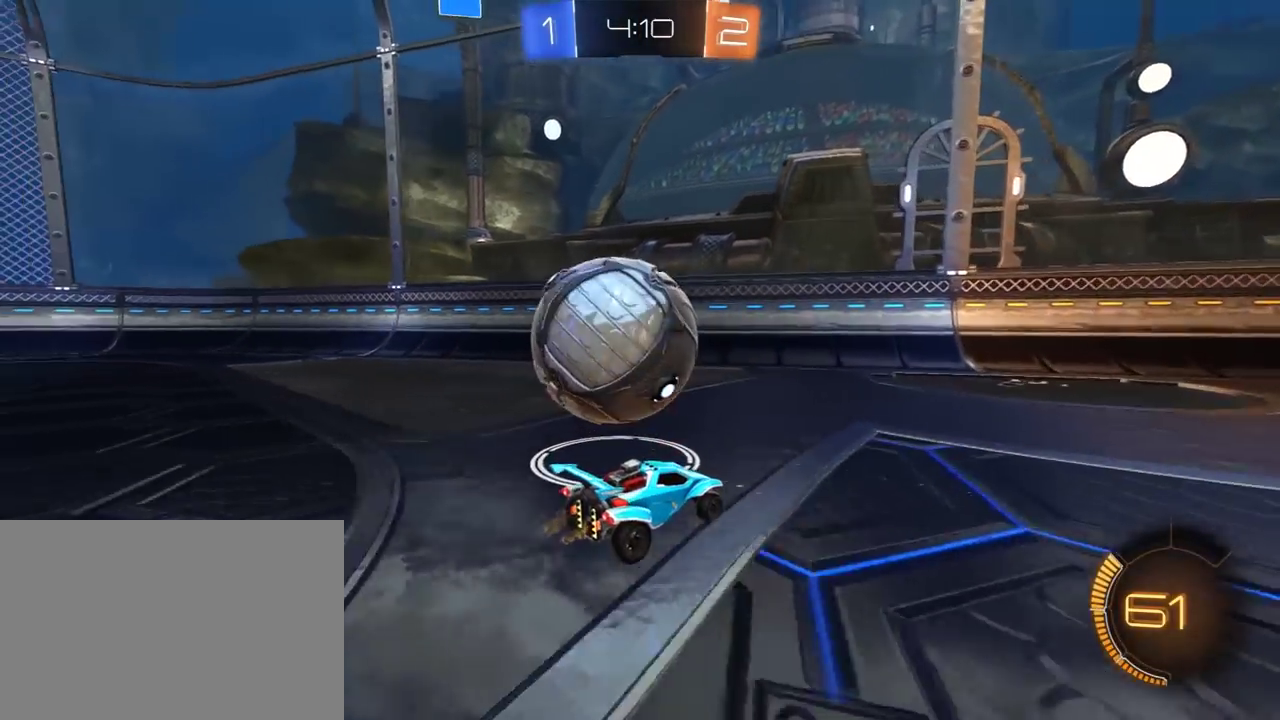
{"buttons": [], "left_stick": "left", "right_stick": "center", "events": [[17, "left_stick", "center"], [83, "left_stick", "right"], [250, "left_stick", "left"]]}
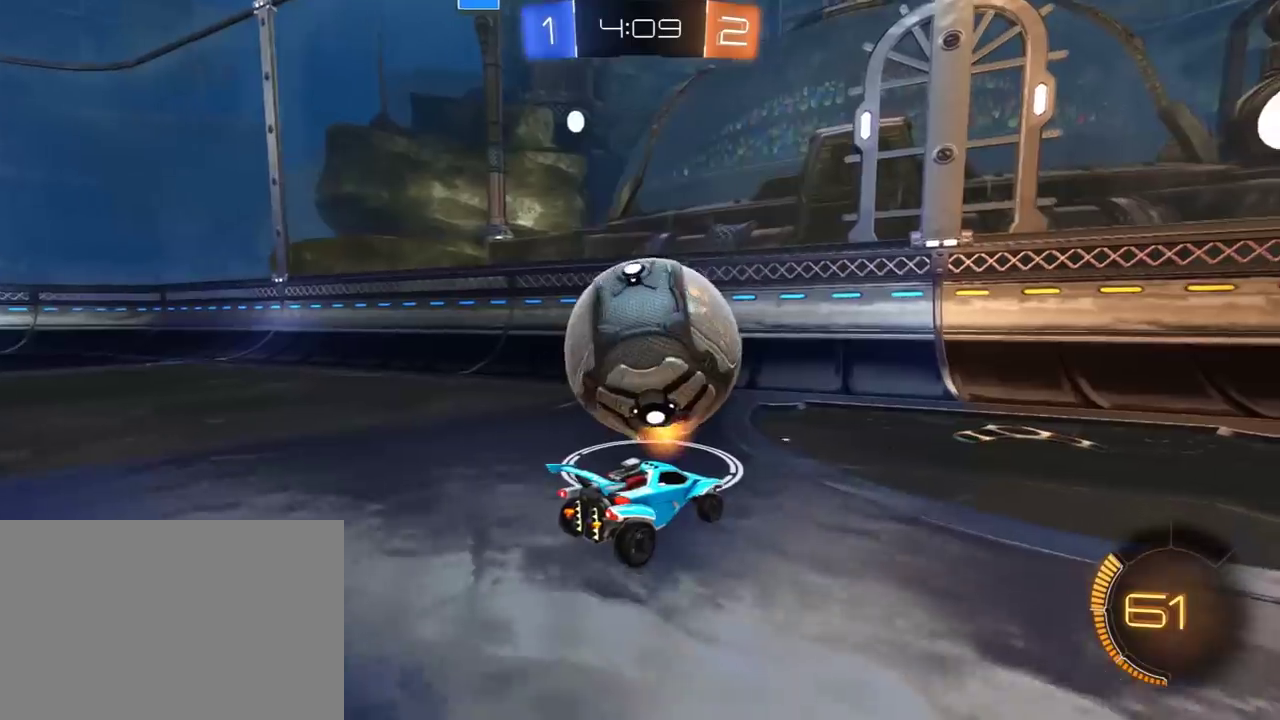
{"buttons": ["R2"], "left_stick": "right", "right_stick": "center", "events": [[17, "R2", "down"], [150, "left_stick", "center"], [317, "left_stick", "right"]]}
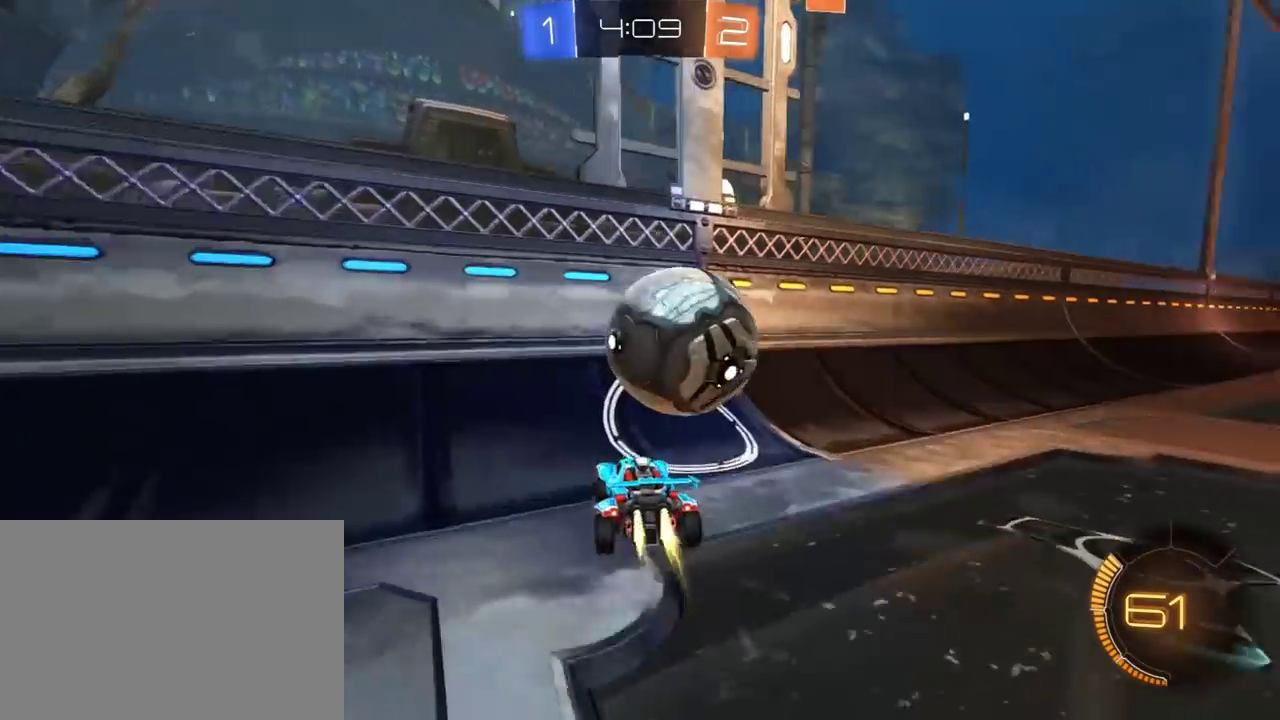
{"buttons": ["X", "R2"], "left_stick": "right", "right_stick": "center", "events": [[50, "left_stick", "center"], [350, "left_stick", "right"], [417, "A", "down"], [450, "X", "down"], [483, "A", "up"]]}
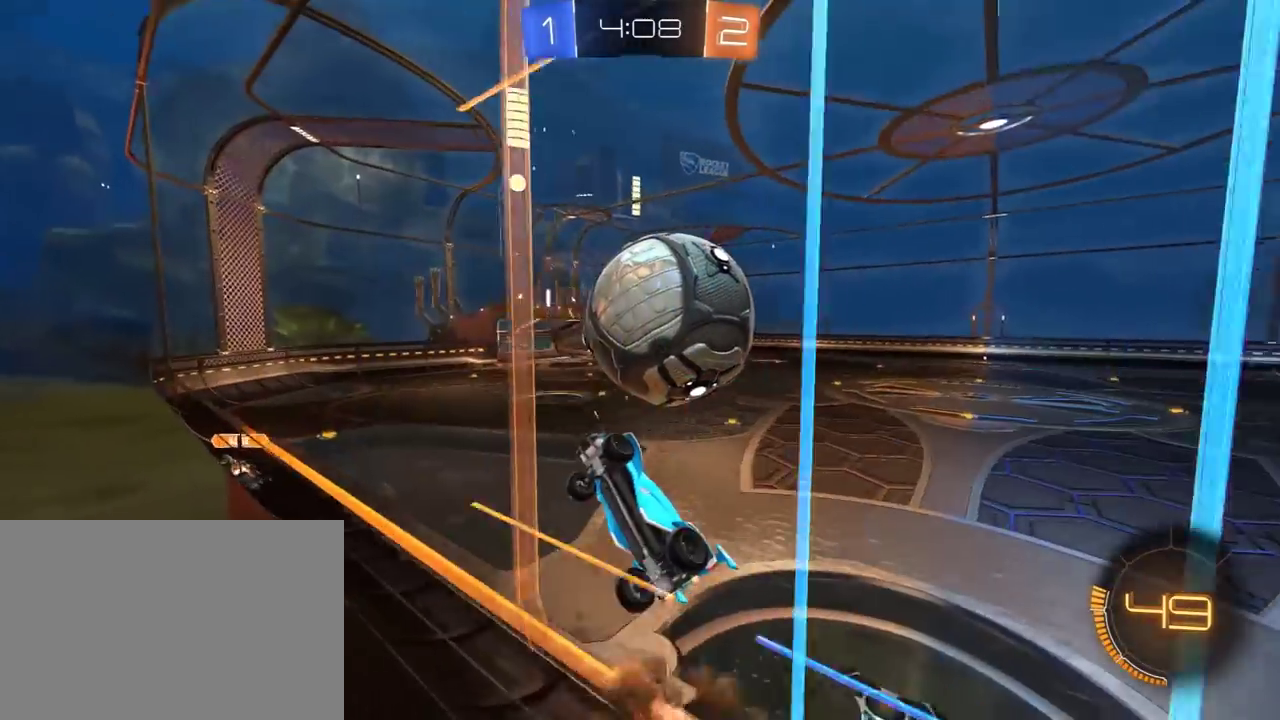
{"buttons": ["X", "R2"], "left_stick": "right", "right_stick": "center", "events": [[83, "X", "up"], [100, "left_stick", "down-right"], [150, "X", "down"], [233, "X", "up"], [333, "X", "down"], [500, "left_stick", "right"]]}
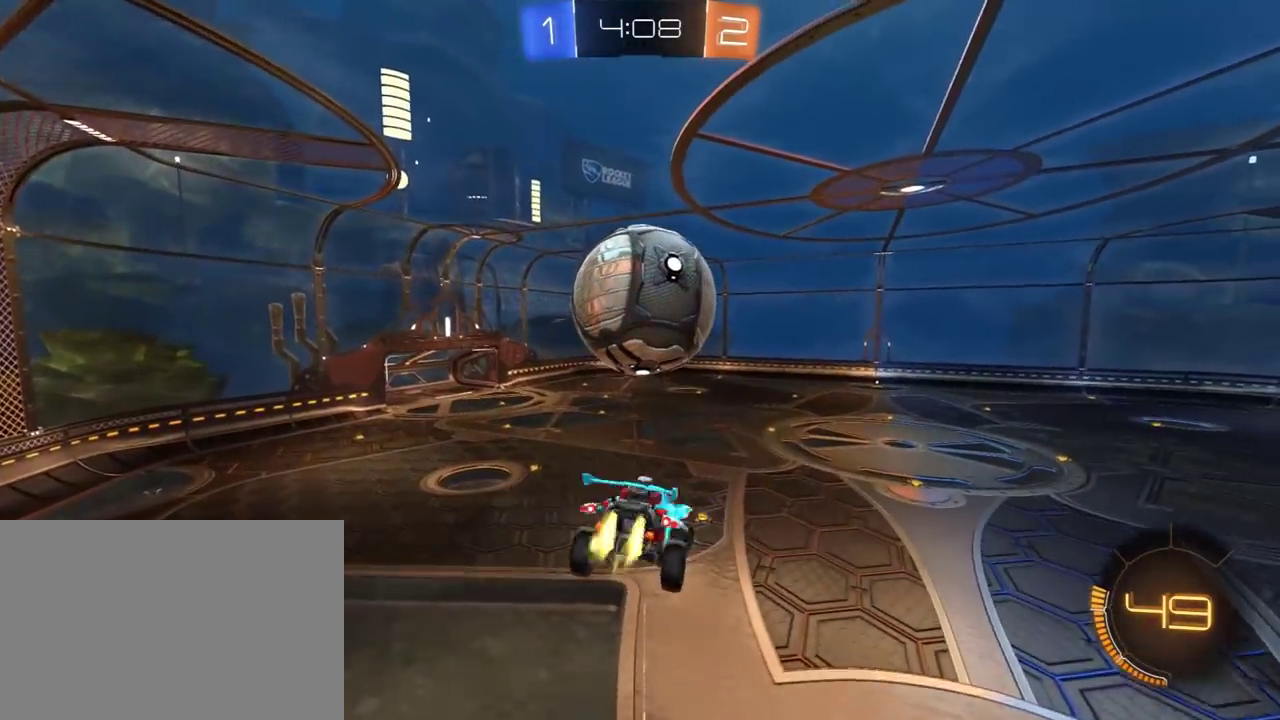
{"buttons": ["R2"], "left_stick": "up", "right_stick": "center", "events": [[100, "left_stick", "down-left"], [233, "X", "up"], [367, "left_stick", "up-right"], [433, "left_stick", "up"]]}
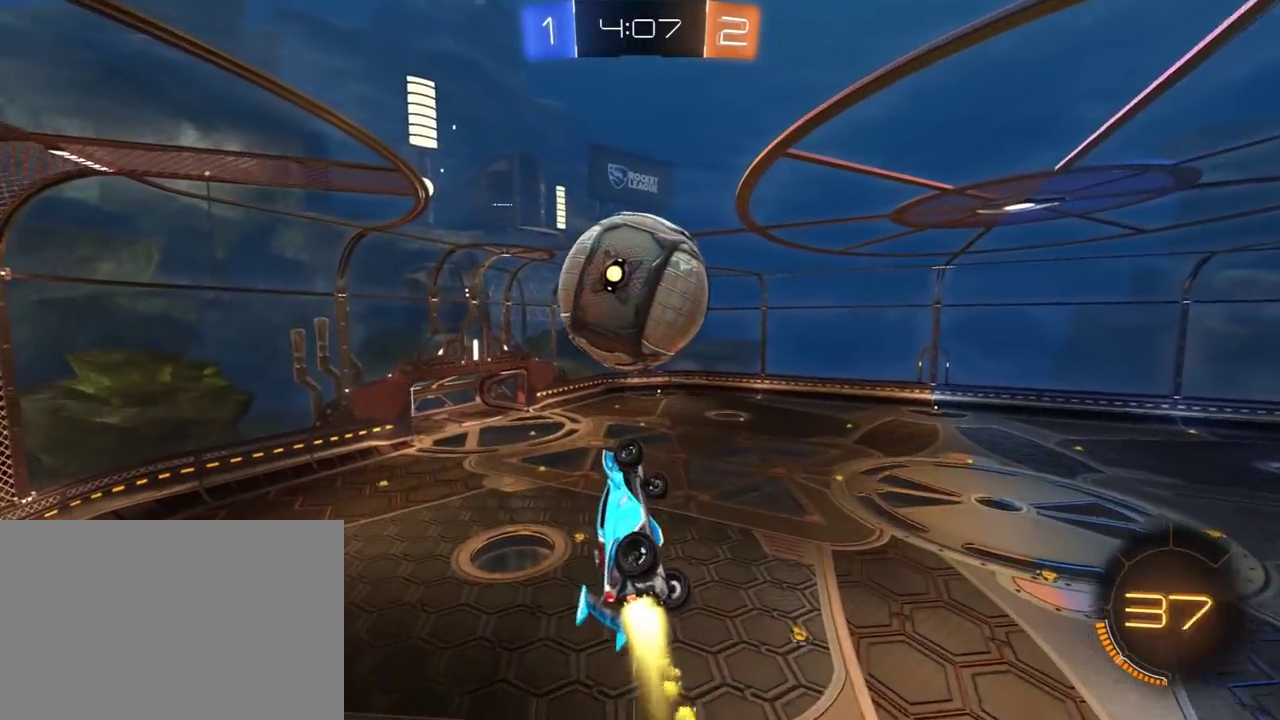
{"buttons": ["R2"], "left_stick": "center", "right_stick": "center", "events": [[267, "left_stick", "center"], [333, "left_stick", "down-left"], [433, "left_stick", "center"]]}
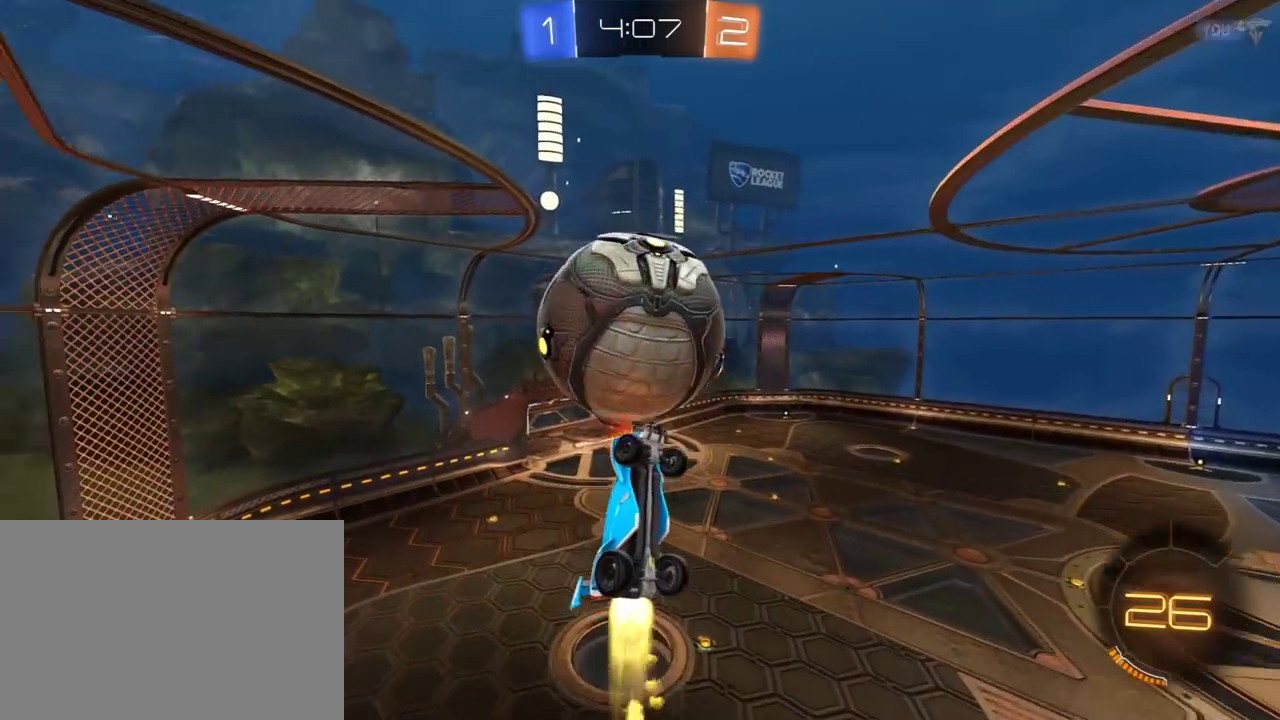
{"buttons": ["R2"], "left_stick": "up", "right_stick": "center", "events": [[133, "L1", "down"], [133, "left_stick", "down-right"], [317, "L1", "up"], [317, "left_stick", "down-left"], [450, "left_stick", "up"]]}
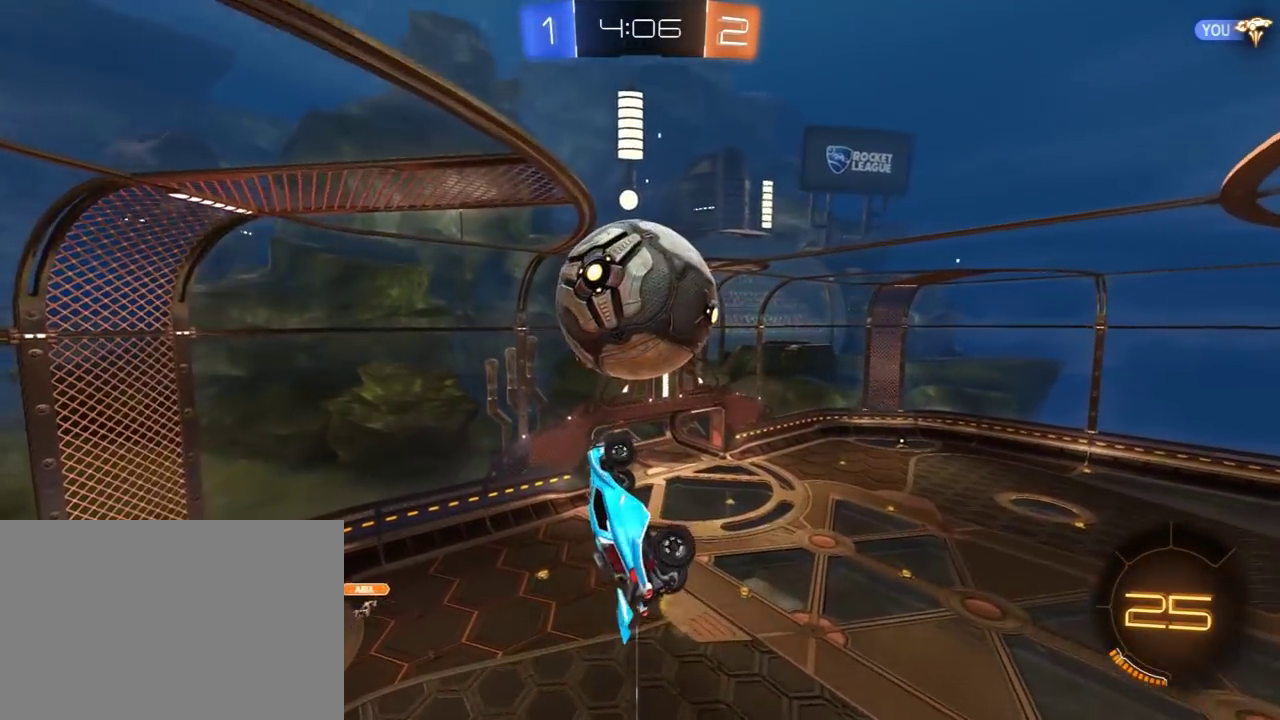
{"buttons": ["R2"], "left_stick": "center", "right_stick": "center", "events": [[17, "left_stick", "up-right"], [250, "left_stick", "center"]]}
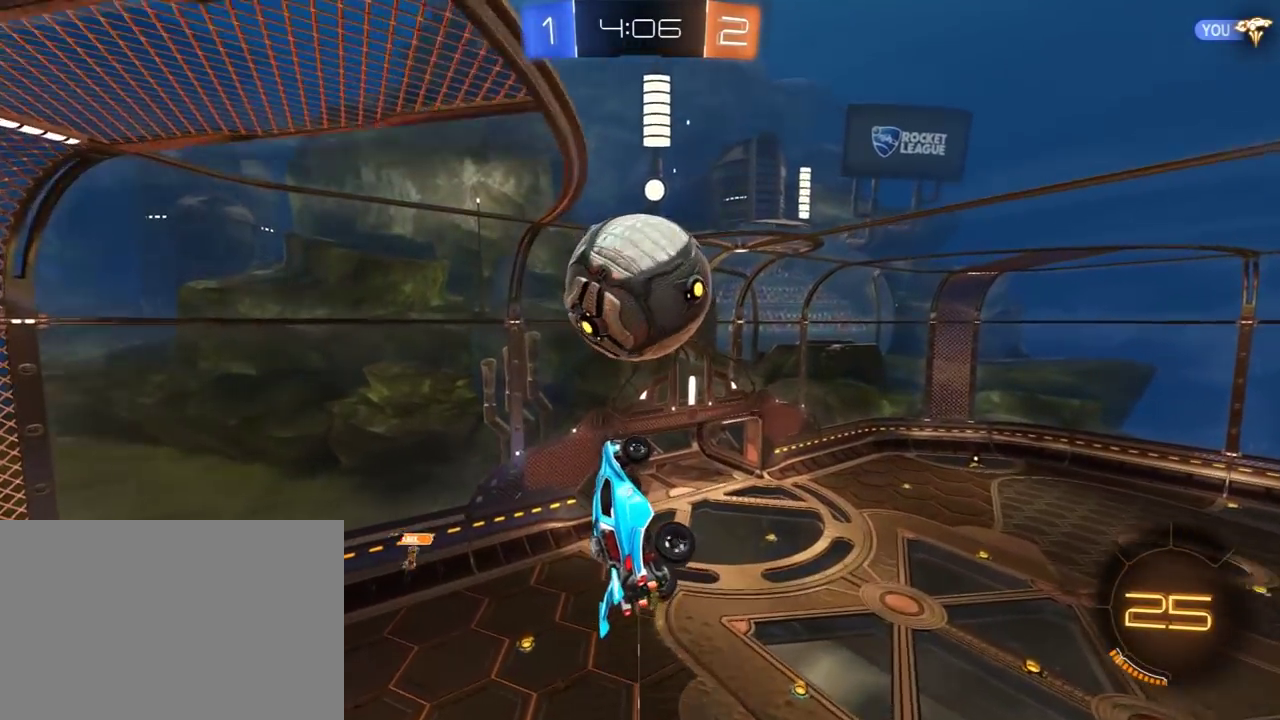
{"buttons": ["R2"], "left_stick": "center", "right_stick": "center", "events": []}
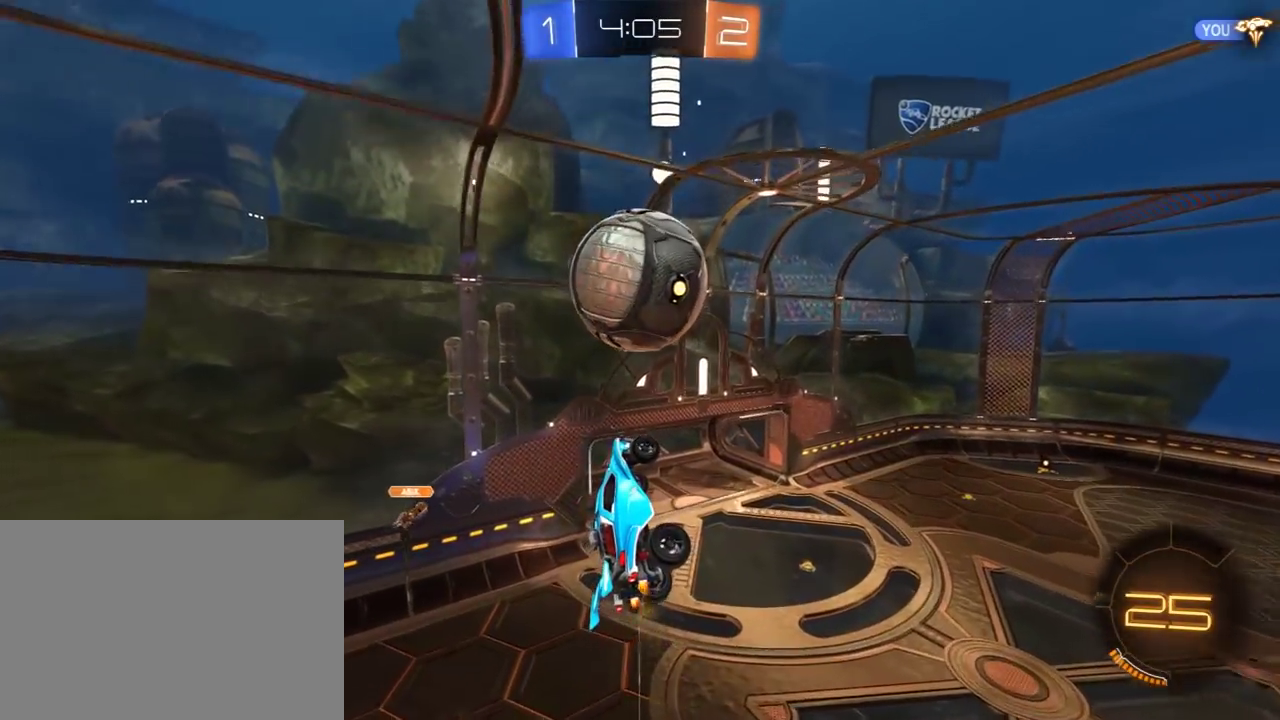
{"buttons": ["R2"], "left_stick": "up-right", "right_stick": "center", "events": [[133, "left_stick", "up"], [183, "left_stick", "up-right"], [367, "left_stick", "down"], [500, "left_stick", "up-right"]]}